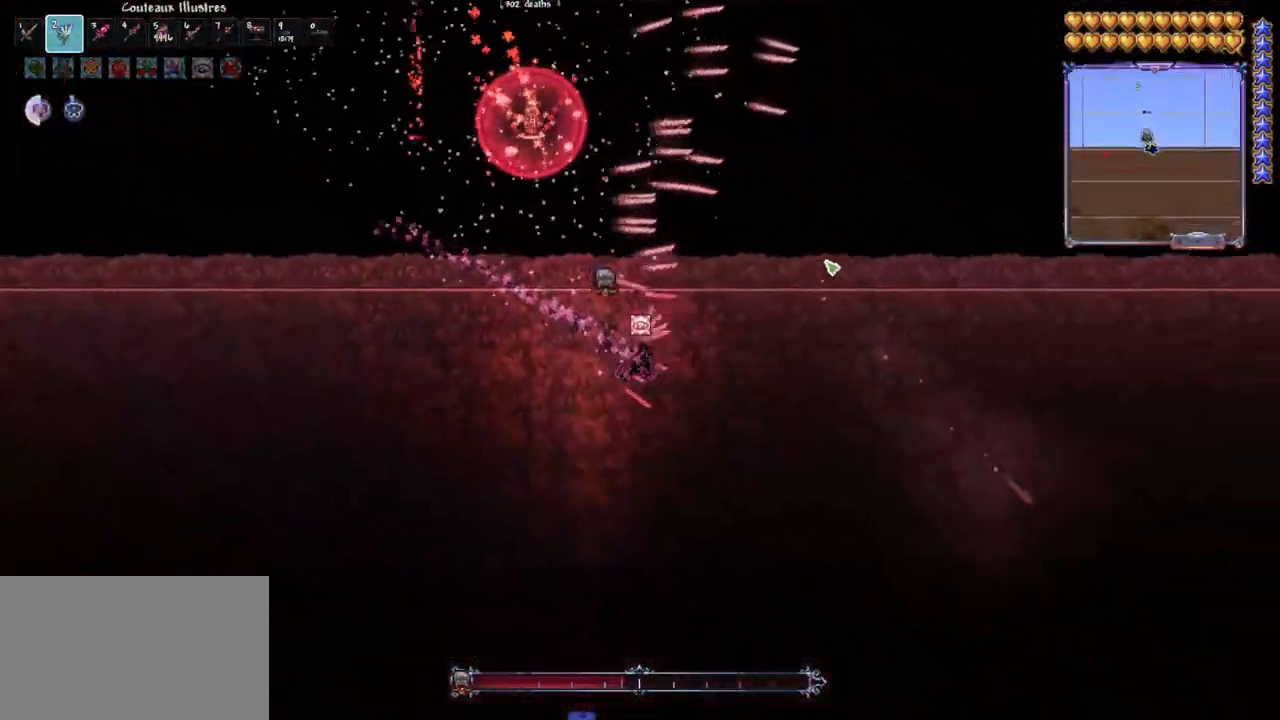
Gameplay with keyboard and mouse; each line is a JSON object with the keys and mouse buttons held at the frame after it. "events" lists presses ("down") and releases ("up") of "1", "2", "3", "4", "5", "a", "alt", "c", "caps_lock", "ctrl", "d", "e", "f", "g", "q", "r", "s", "shift", "space", "t", "tab", "v", "w", "x", "z", "mouse_left", "mouse_wheel" and "mouse_right" between this image and that frame as [ms after this image, input, new state], when the widget could be followed in between. "mouse_left", "mouse_wheel", "mouse_right" = the "left", "wheel", "right" buttons of the "mouse" list. No other keys are recorded. "wheel" means that the mouse wheel is clicked or scrolled. "mouse_move" is the direction in which the mouse moves at that frame (one of eight, or "still"), when it could be read.
{"keys": [], "mouse": [], "mouse_move": "still", "events": [[250, "d", "down"], [250, "space", "down"], [350, "d", "up"], [400, "mouse_left", "up"], [400, "space", "up"]]}
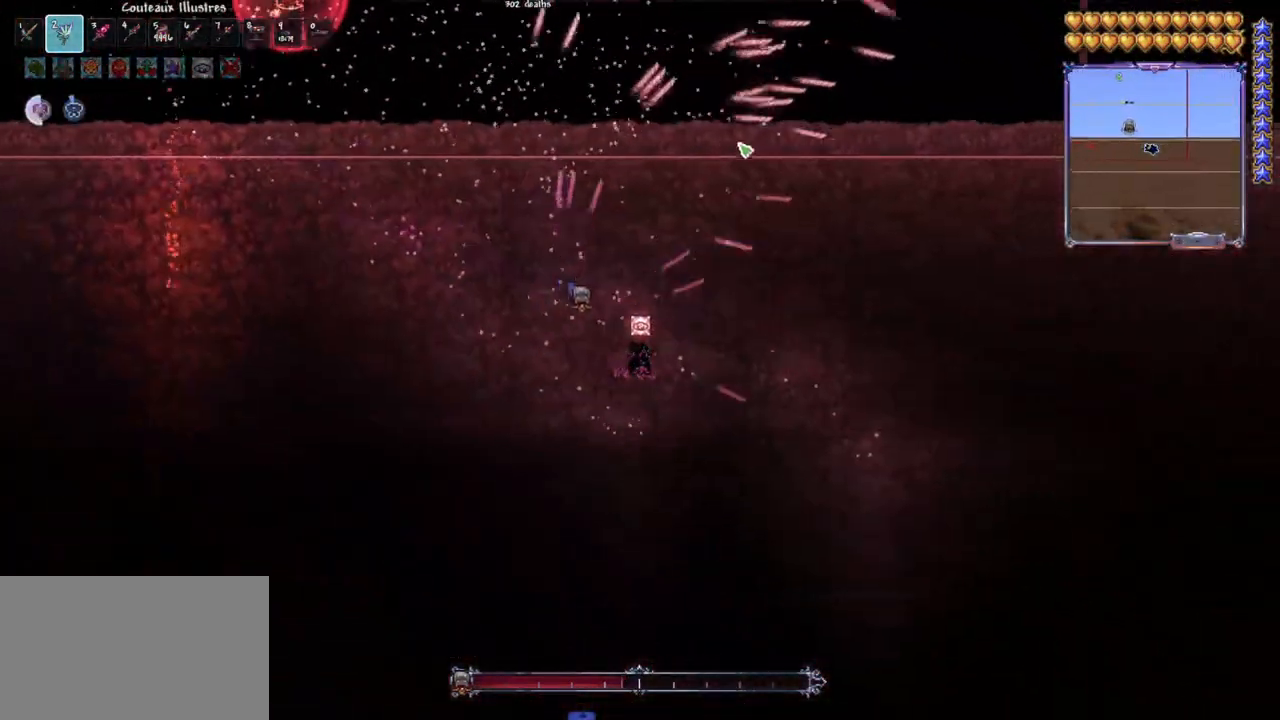
{"keys": [], "mouse": [], "mouse_move": "left", "events": [[33, "e", "down"], [183, "e", "up"]]}
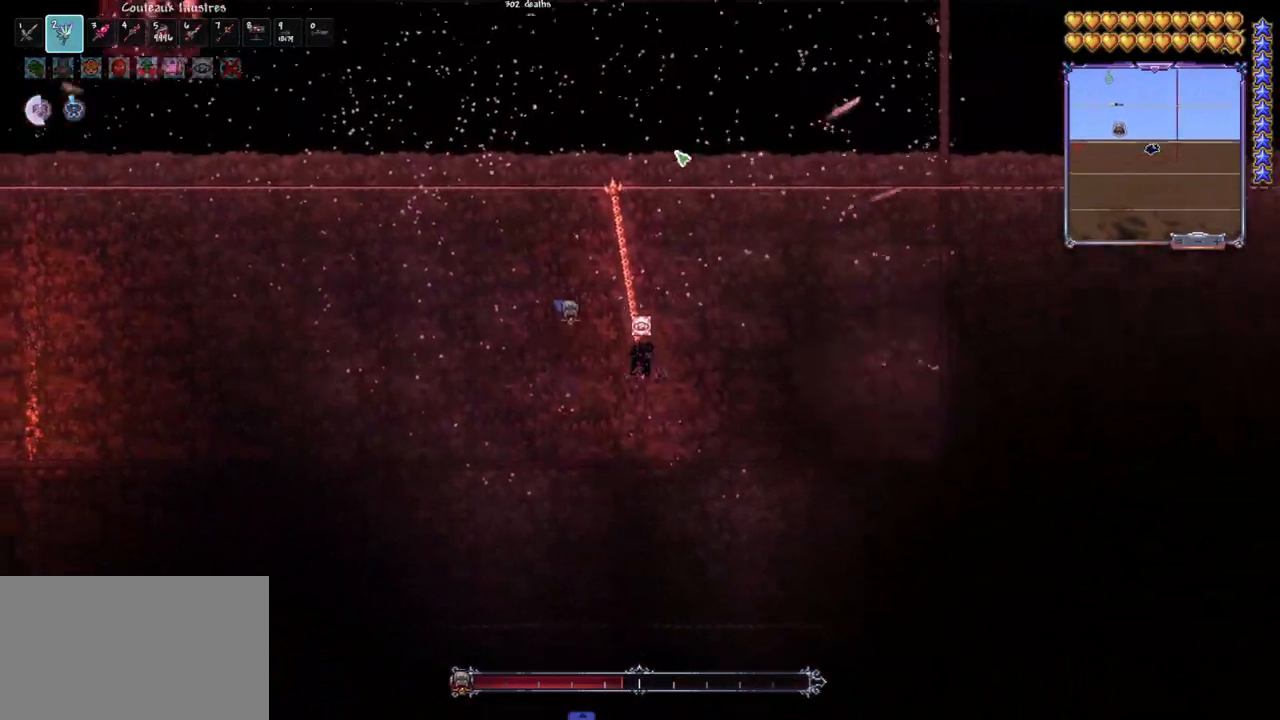
{"keys": [], "mouse": [], "mouse_move": "left", "events": [[50, "space", "down"], [283, "space", "up"]]}
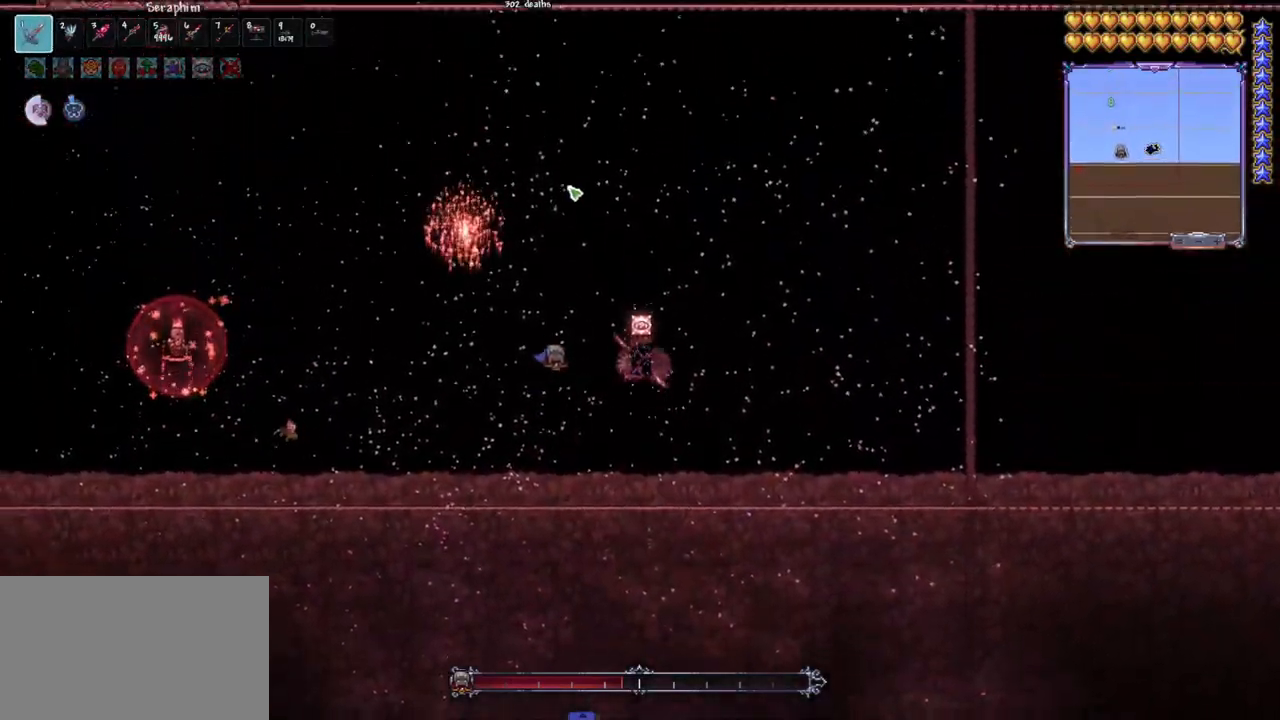
{"keys": ["q", "space"], "mouse": ["left"], "mouse_move": "down-left", "events": [[17, "q", "down"], [17, "space", "down"], [117, "mouse_left", "down"], [300, "space", "up"], [433, "space", "down"]]}
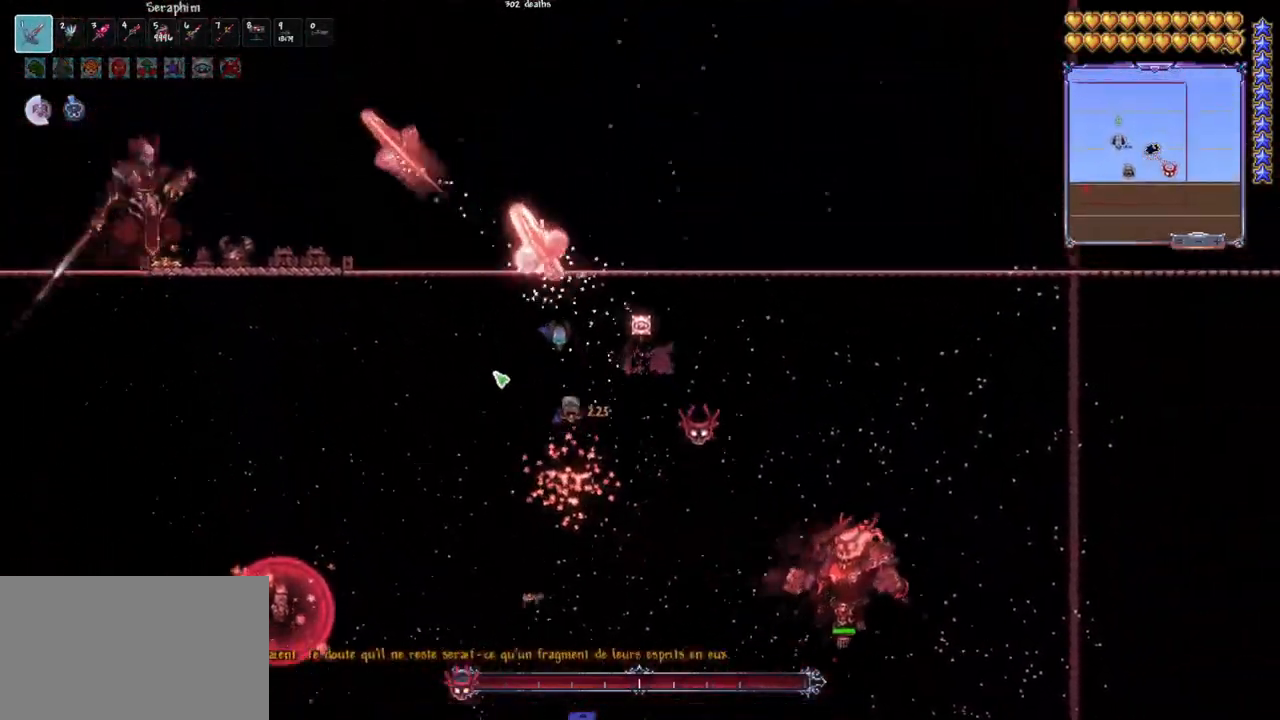
{"keys": [], "mouse": ["left"], "mouse_move": "left", "events": [[183, "space", "up"], [267, "q", "up"]]}
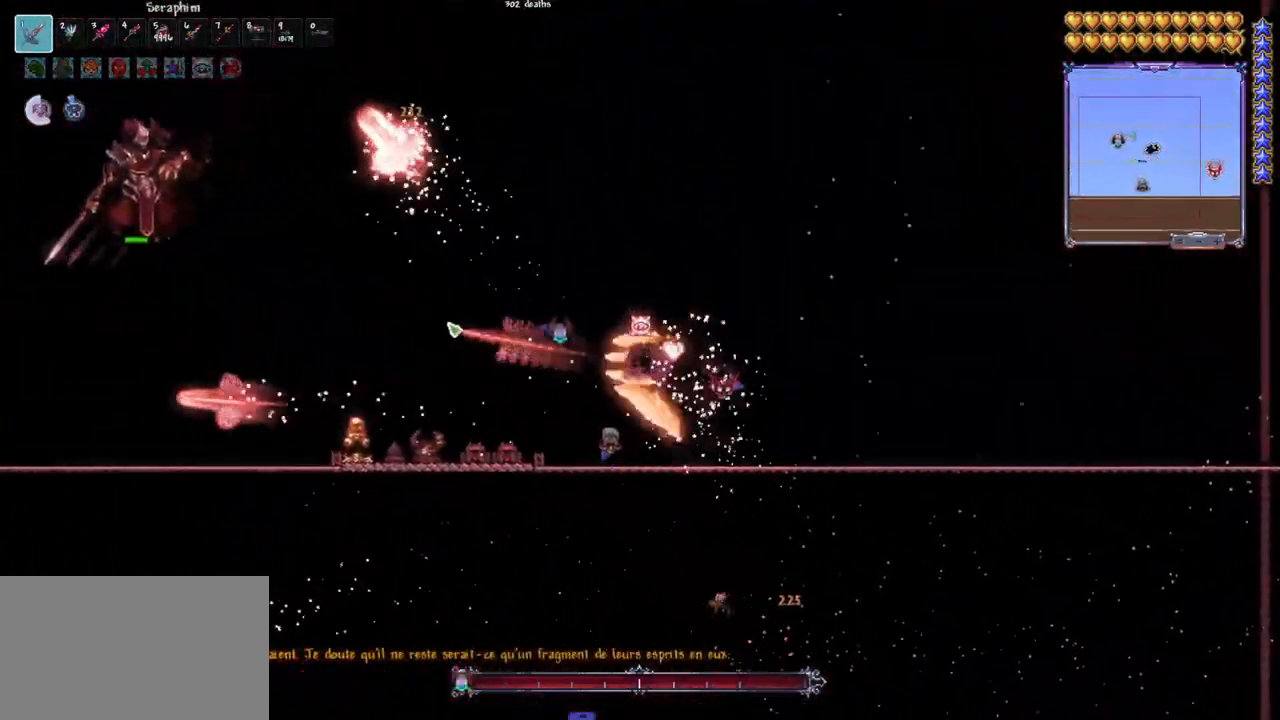
{"keys": [], "mouse": ["left"], "mouse_move": "still", "events": [[100, "q", "down"], [283, "q", "up"]]}
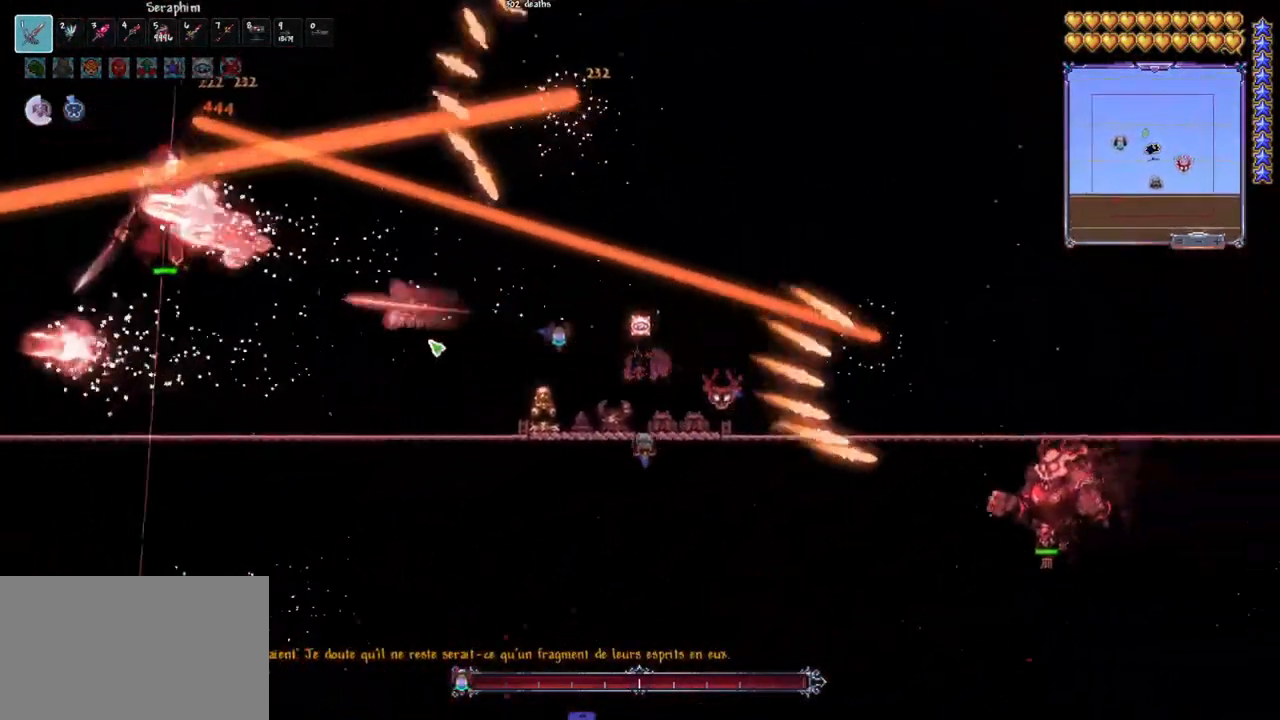
{"keys": [], "mouse": ["left"], "mouse_move": "still", "events": [[17, "d", "down"], [217, "d", "up"]]}
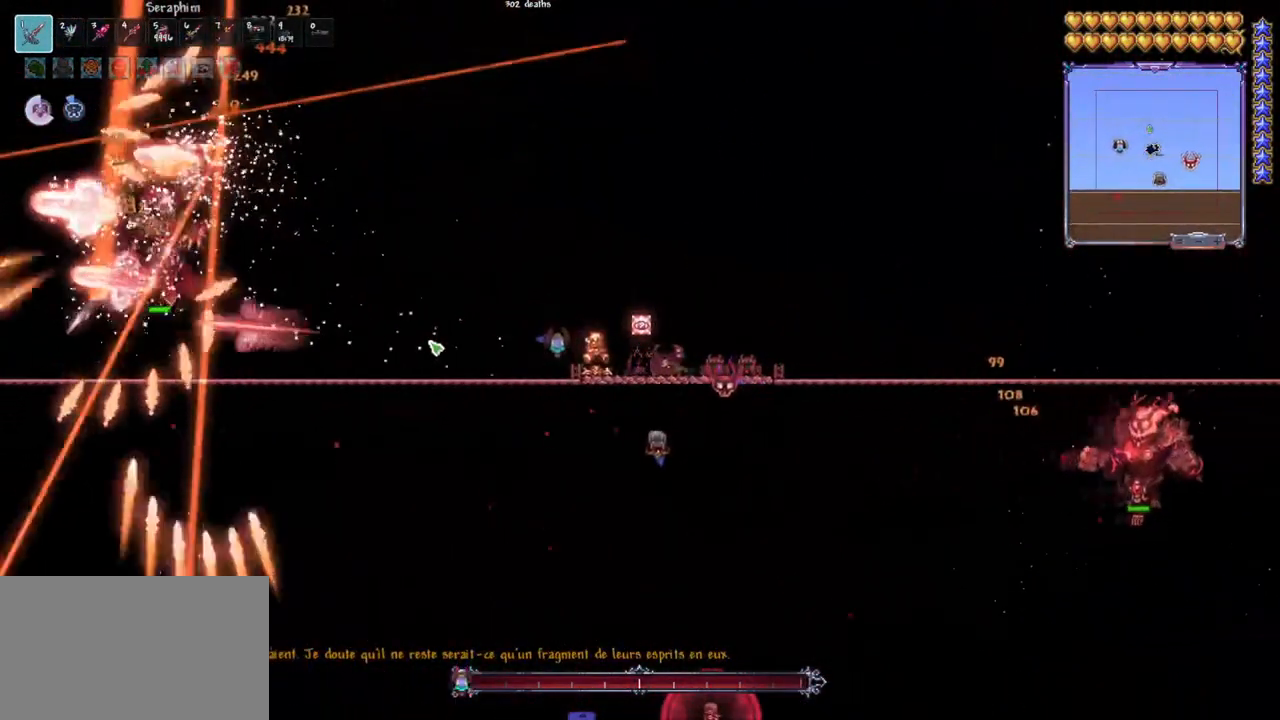
{"keys": [], "mouse": ["left"], "mouse_move": "still", "events": []}
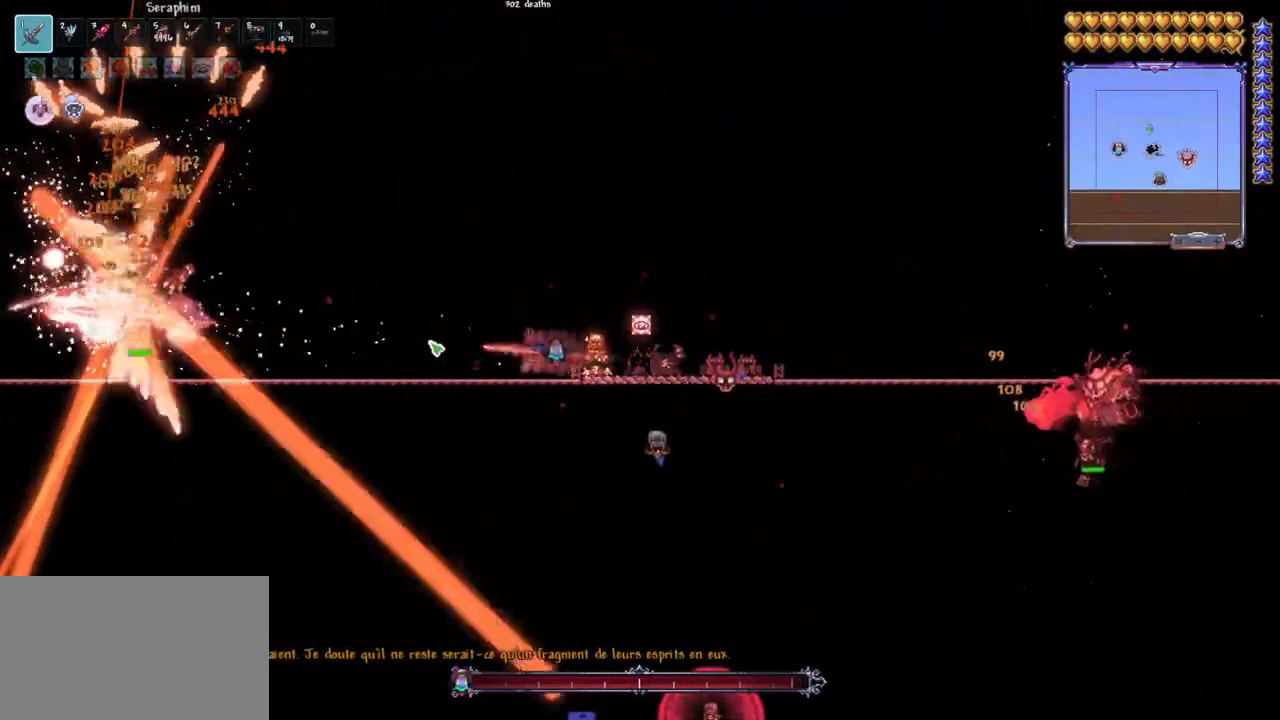
{"keys": [], "mouse": ["left"], "mouse_move": "still", "events": []}
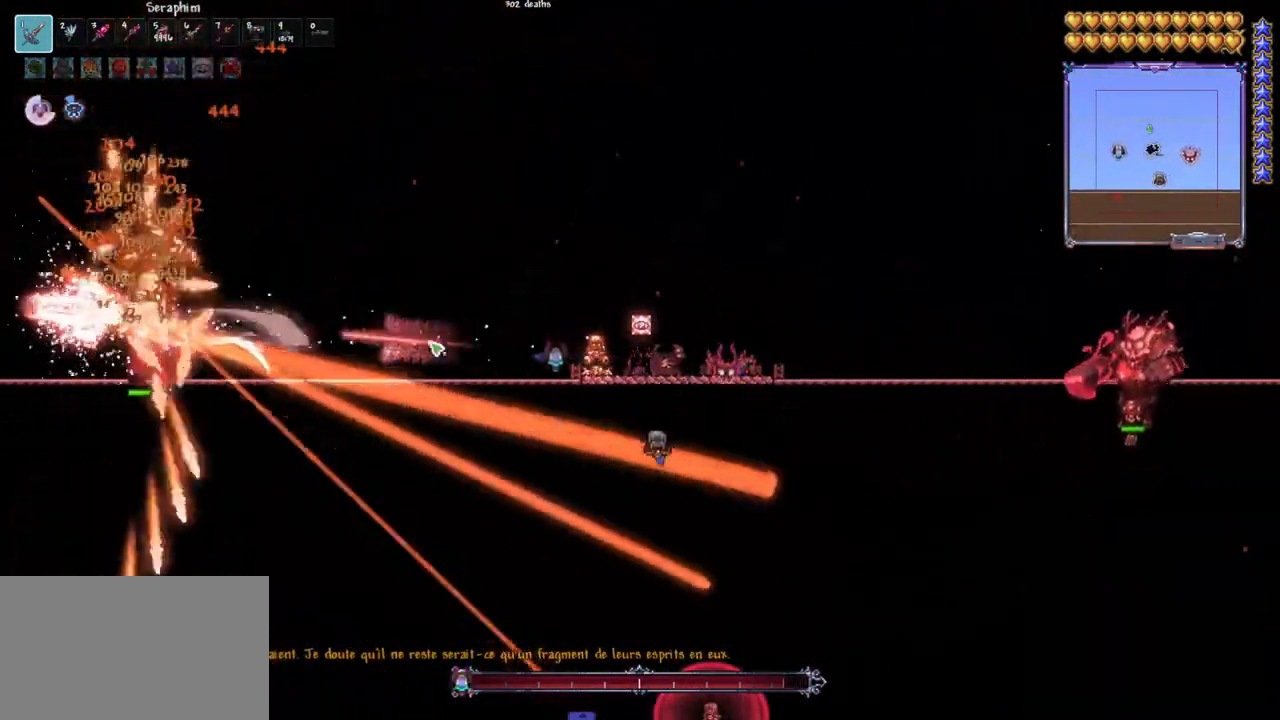
{"keys": ["space"], "mouse": ["left"], "mouse_move": "still", "events": [[400, "space", "down"]]}
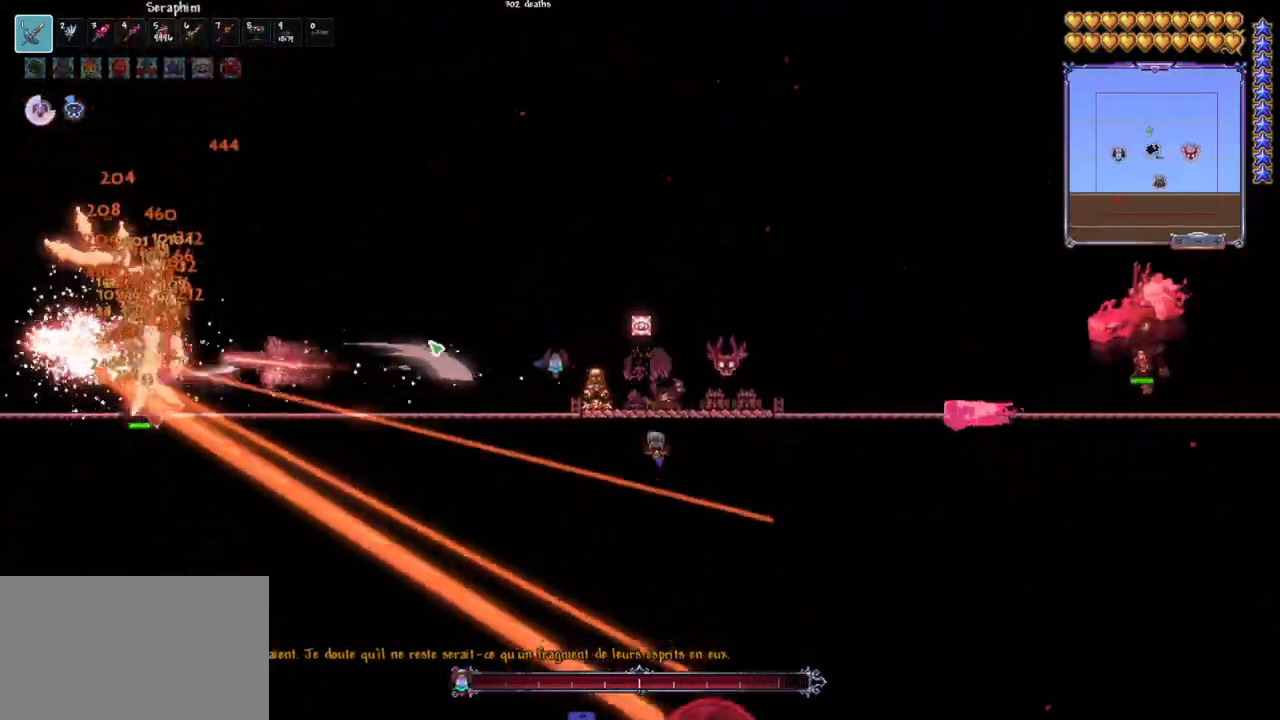
{"keys": [], "mouse": ["left"], "mouse_move": "still", "events": [[33, "space", "up"], [133, "space", "down"], [217, "space", "up"], [367, "space", "down"], [467, "space", "up"]]}
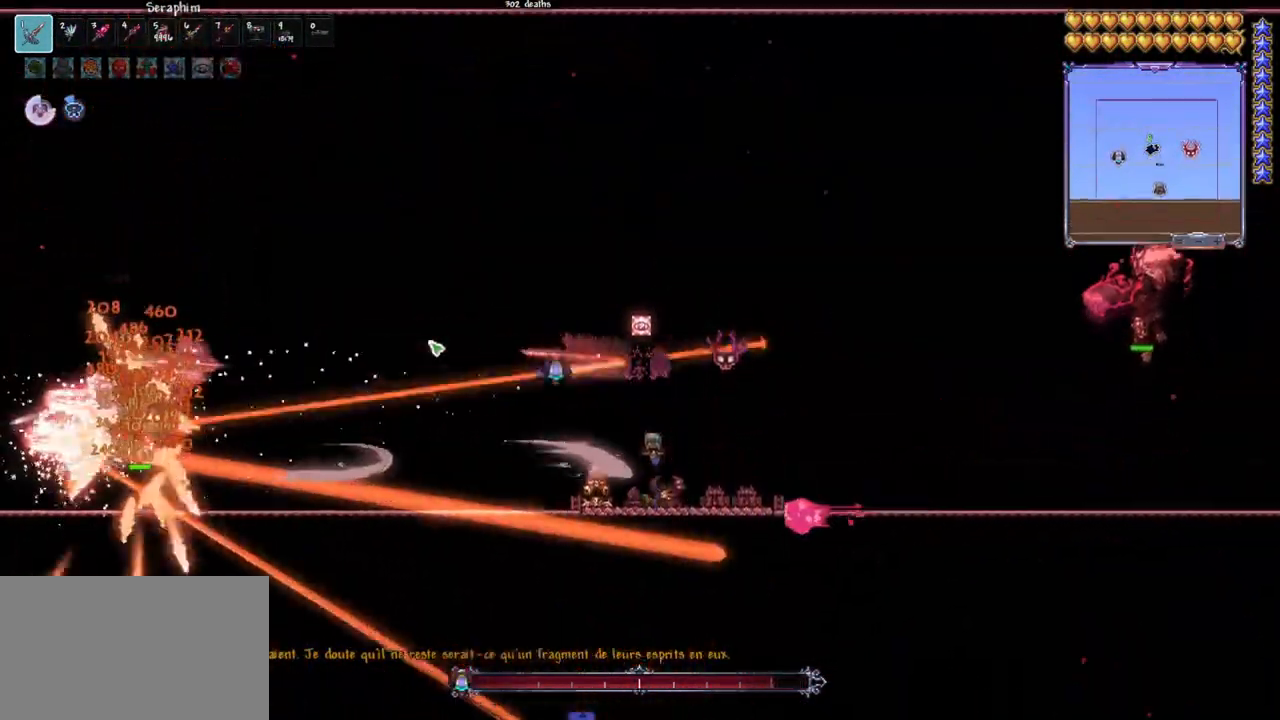
{"keys": ["space"], "mouse": ["left"], "mouse_move": "still", "events": [[150, "space", "down"], [283, "space", "up"], [383, "space", "down"]]}
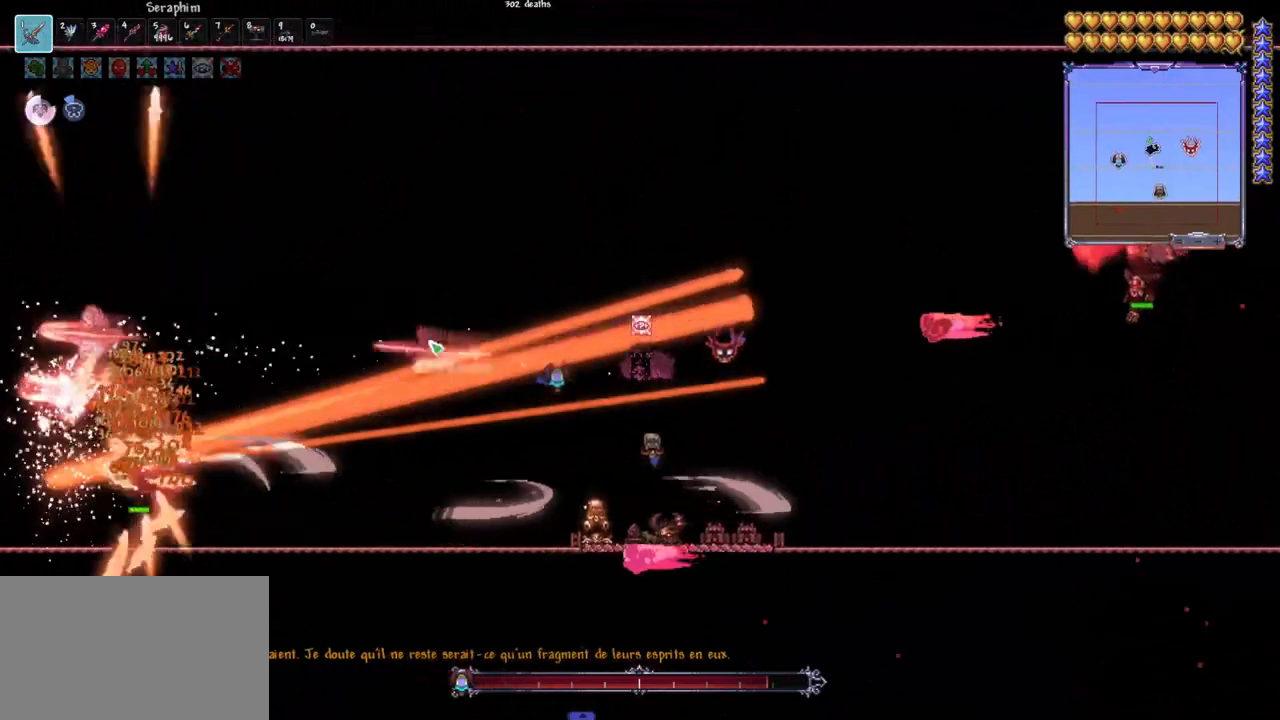
{"keys": [], "mouse": ["left"], "mouse_move": "still", "events": [[67, "space", "up"], [167, "space", "down"], [433, "space", "up"]]}
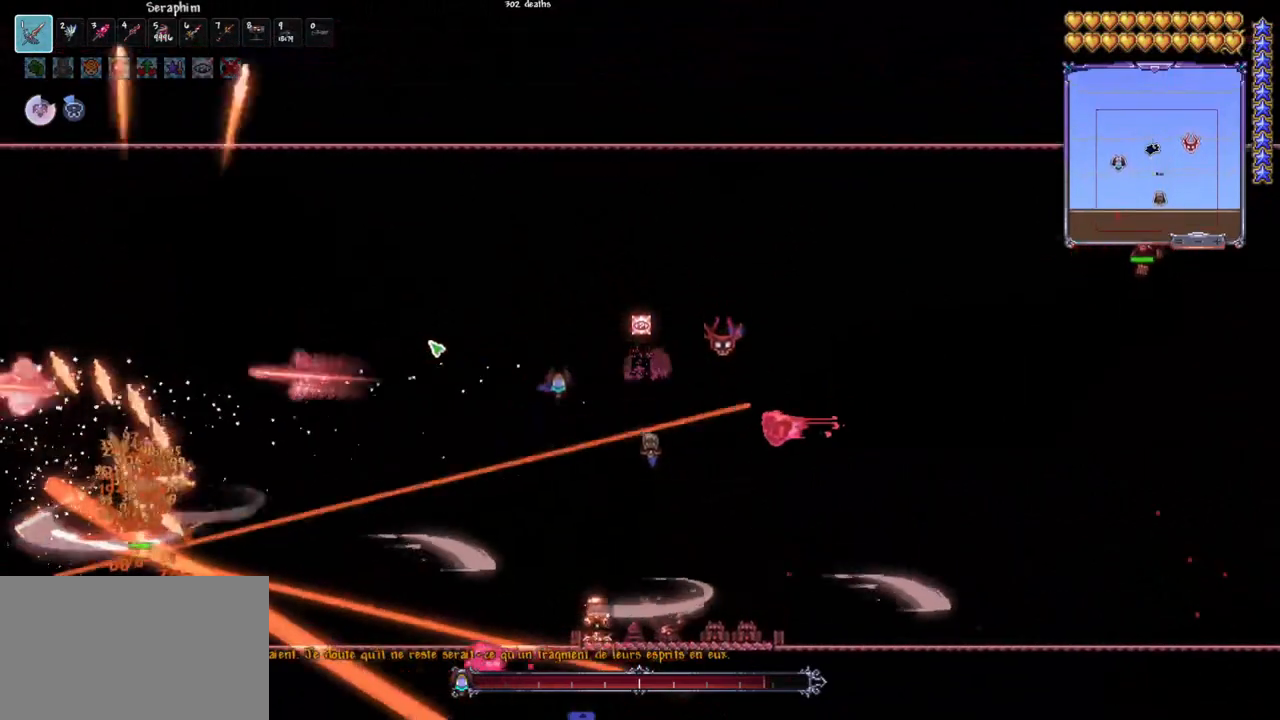
{"keys": [], "mouse": ["left"], "mouse_move": "up-right", "events": [[83, "space", "down"], [217, "space", "up"], [367, "space", "down"], [500, "space", "up"]]}
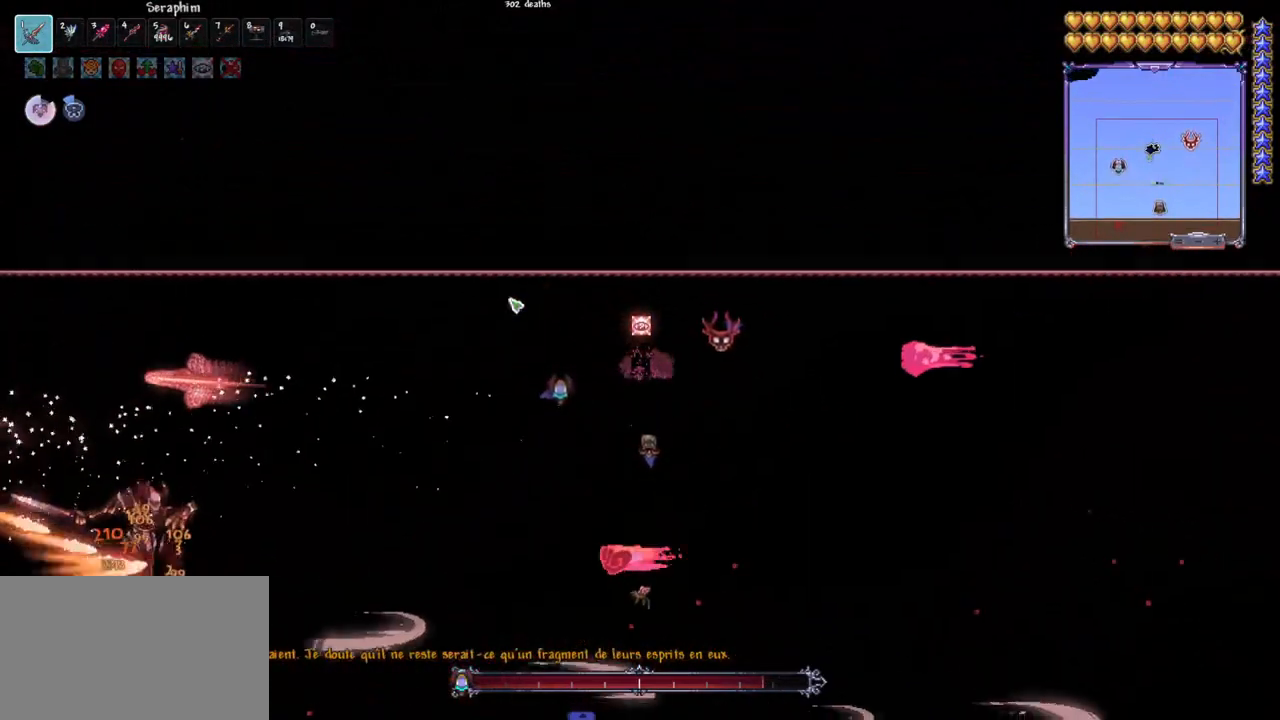
{"keys": [], "mouse": ["left"], "mouse_move": "left", "events": [[150, "e", "down"], [233, "e", "up"], [283, "space", "down"], [383, "d", "down"], [467, "d", "up"], [467, "space", "up"]]}
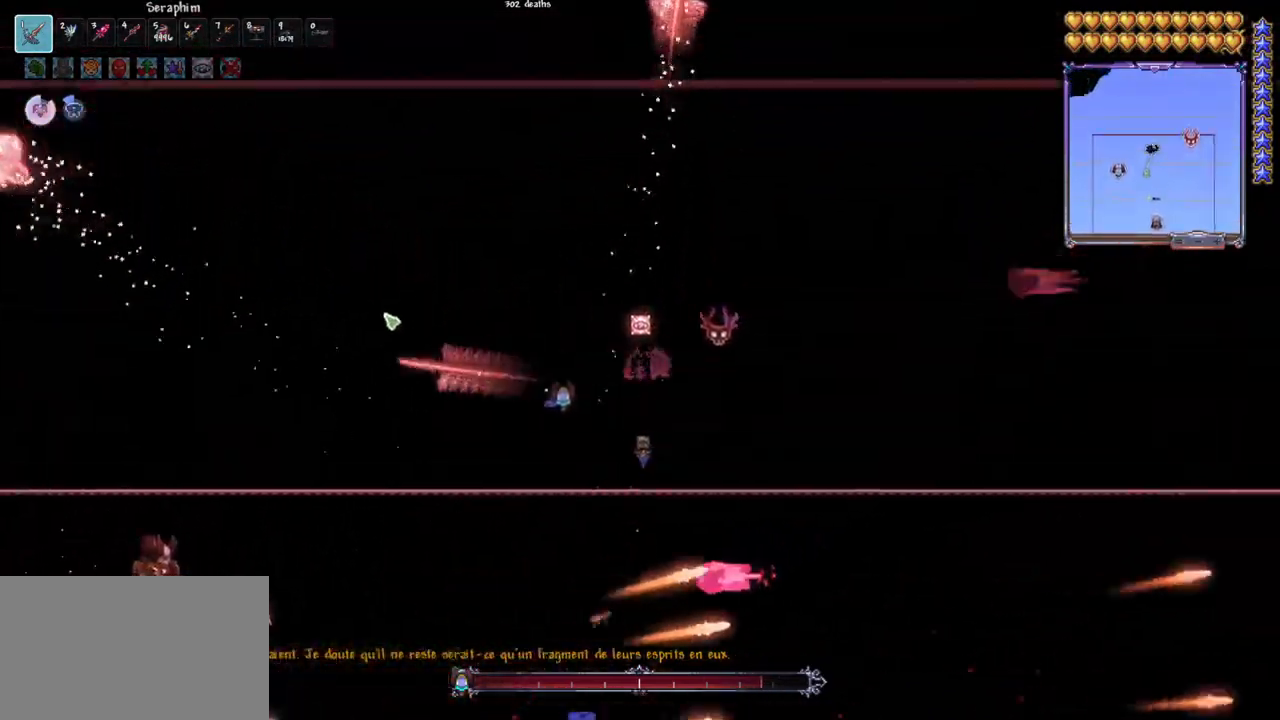
{"keys": ["d"], "mouse": ["left"], "mouse_move": "still", "events": [[450, "d", "down"]]}
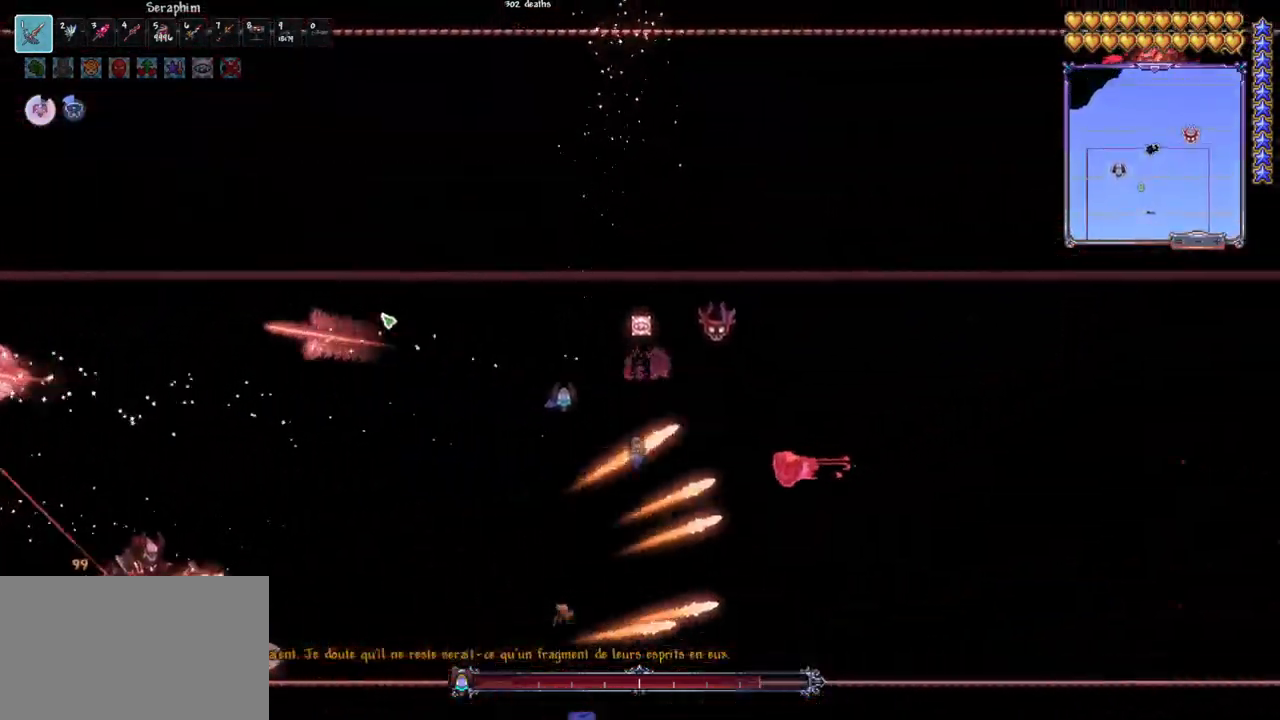
{"keys": [], "mouse": ["left"], "mouse_move": "down", "events": [[317, "d", "up"]]}
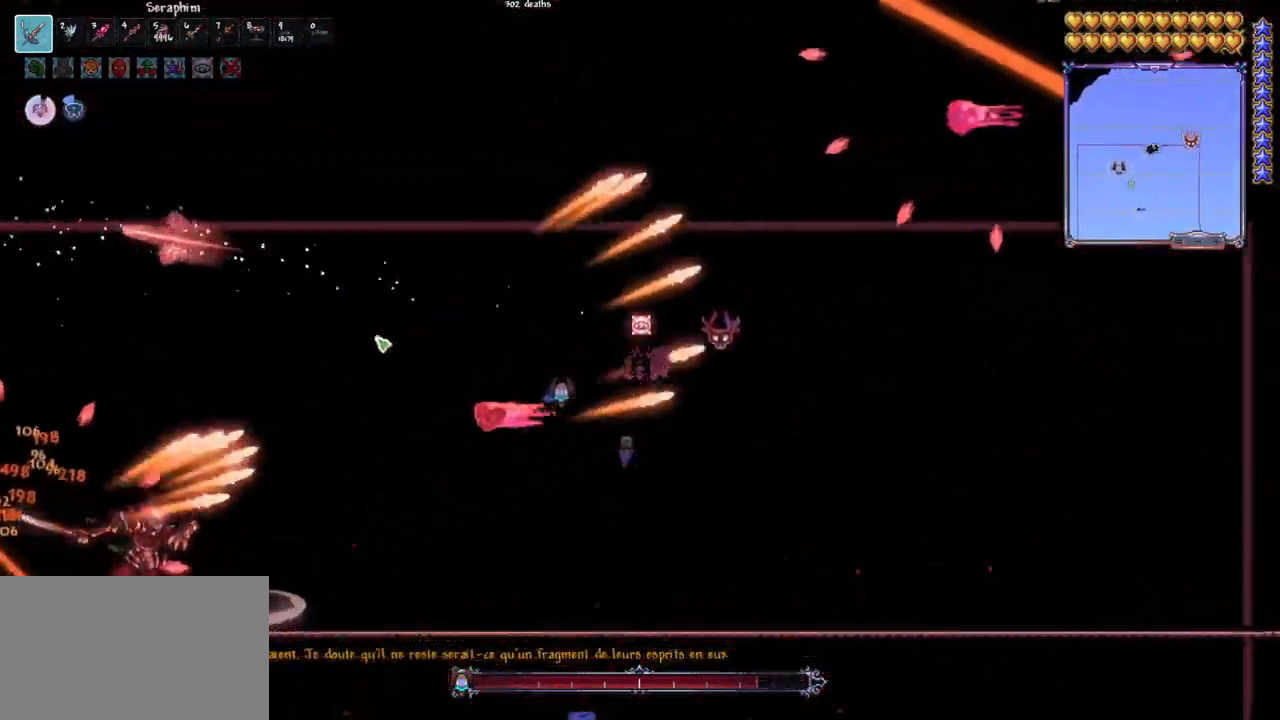
{"keys": [], "mouse": ["left"], "mouse_move": "still", "events": [[100, "q", "down"], [233, "q", "up"]]}
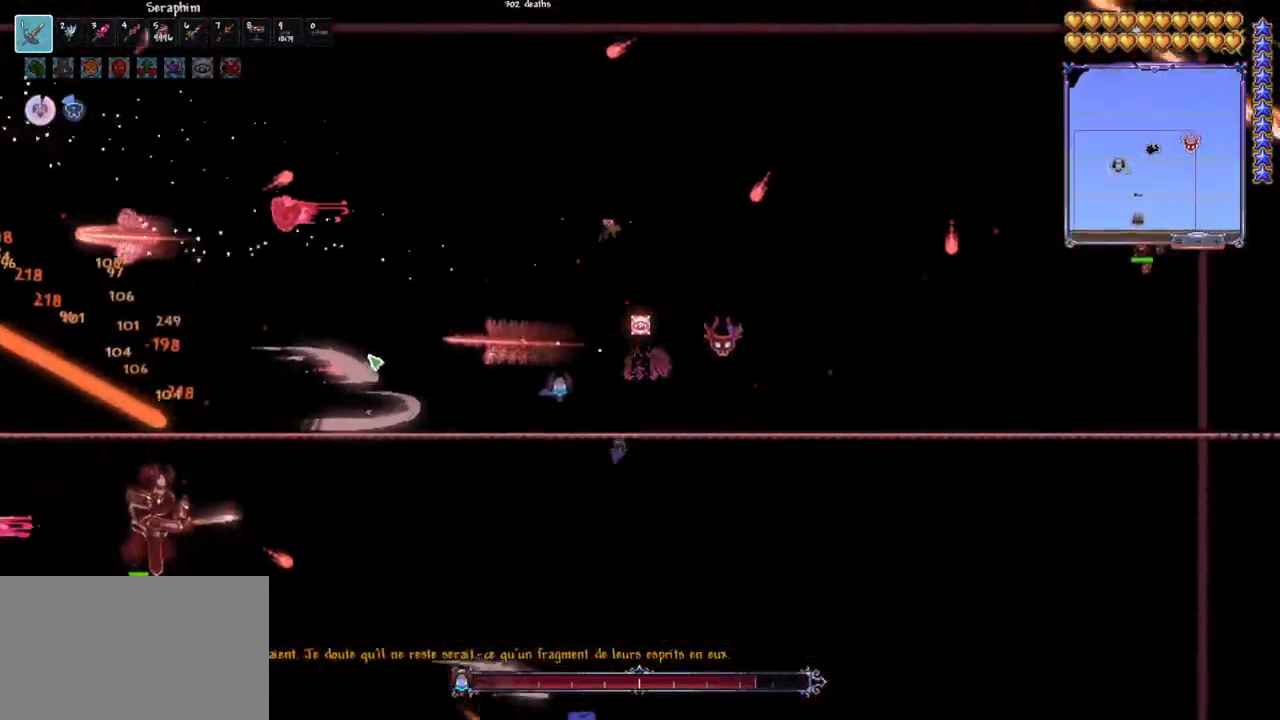
{"keys": ["space"], "mouse": ["left"], "mouse_move": "still", "events": [[450, "space", "down"]]}
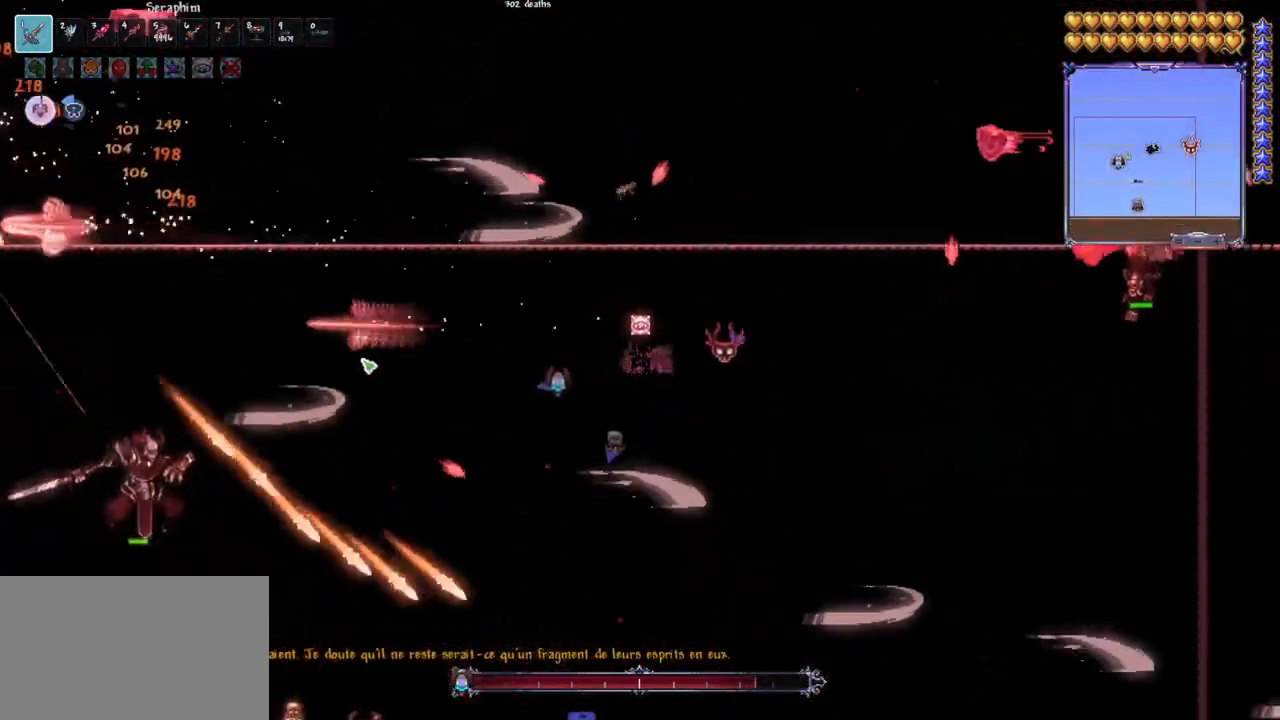
{"keys": ["space"], "mouse": ["left"], "mouse_move": "still", "events": [[33, "d", "down"], [183, "d", "up"], [217, "space", "up"], [417, "space", "down"]]}
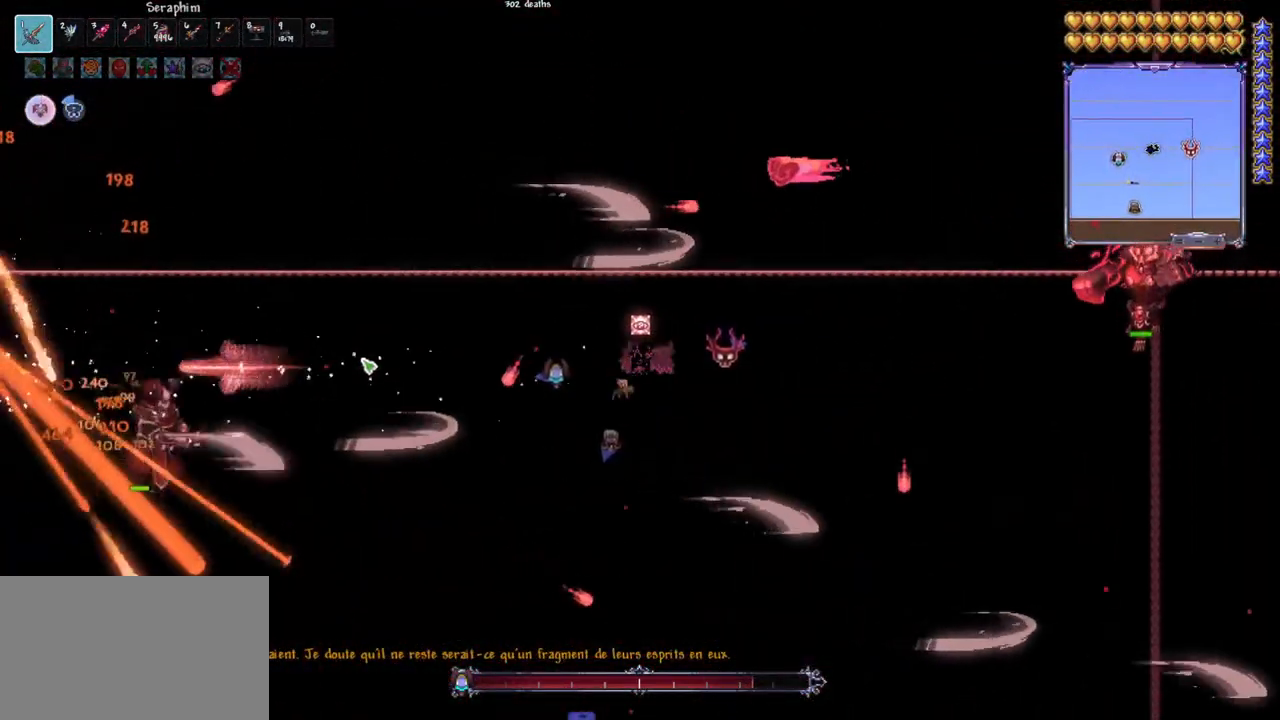
{"keys": [], "mouse": ["left"], "mouse_move": "still", "events": [[150, "q", "down"], [150, "space", "up"], [200, "space", "down"], [333, "space", "up"], [433, "q", "up"]]}
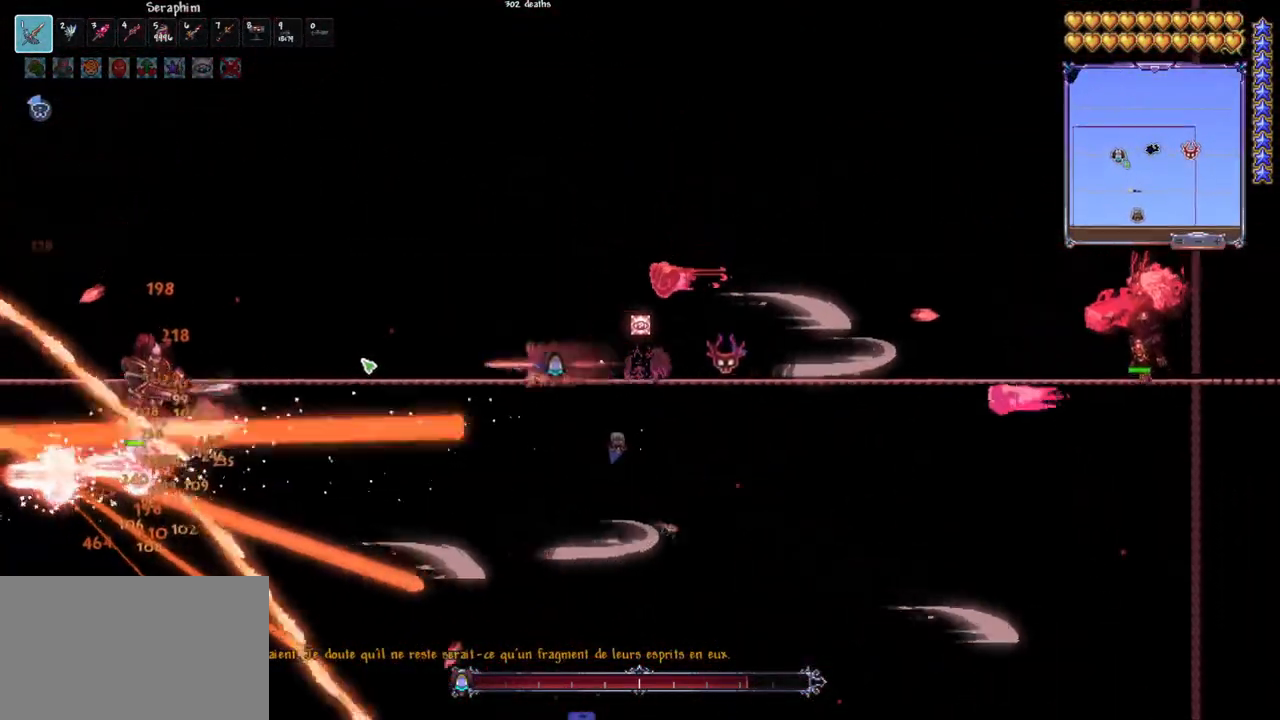
{"keys": ["space"], "mouse": ["left"], "mouse_move": "still", "events": [[167, "d", "down"], [167, "space", "down"], [483, "d", "up"]]}
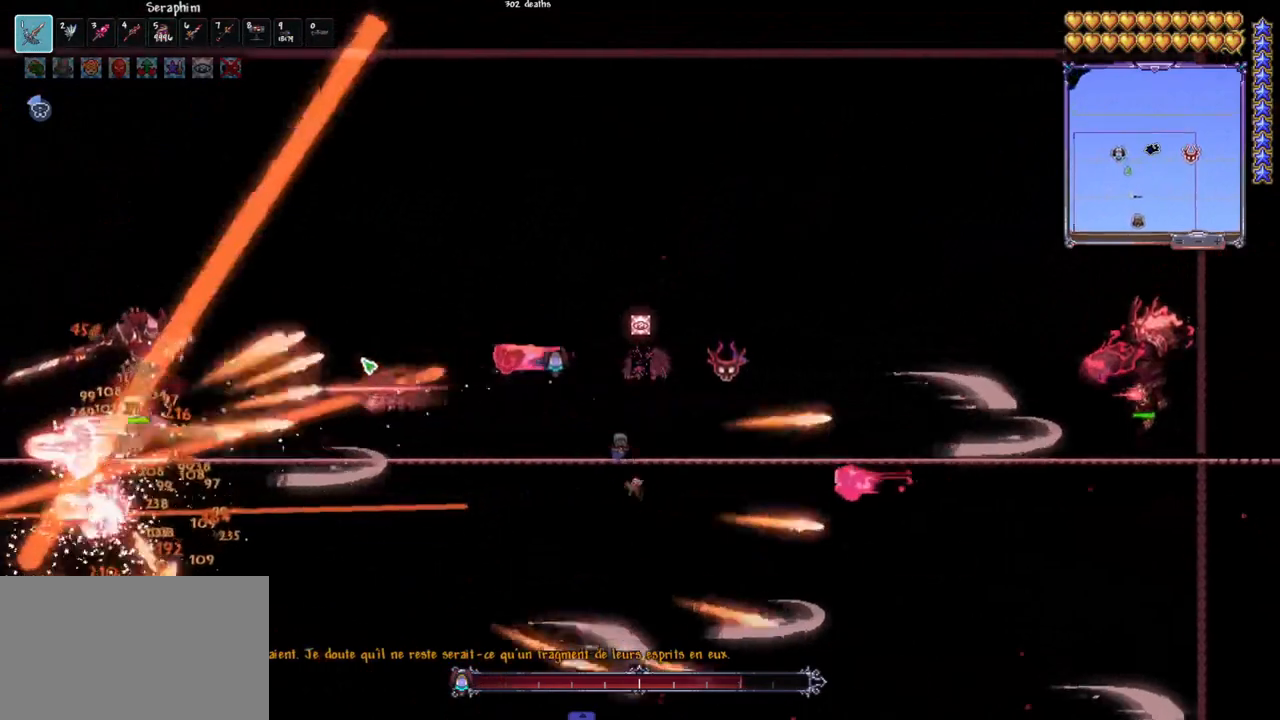
{"keys": ["d"], "mouse": ["left"], "mouse_move": "still", "events": [[33, "q", "down"], [33, "space", "up"], [367, "space", "down"], [467, "d", "down"], [467, "q", "up"], [500, "space", "up"]]}
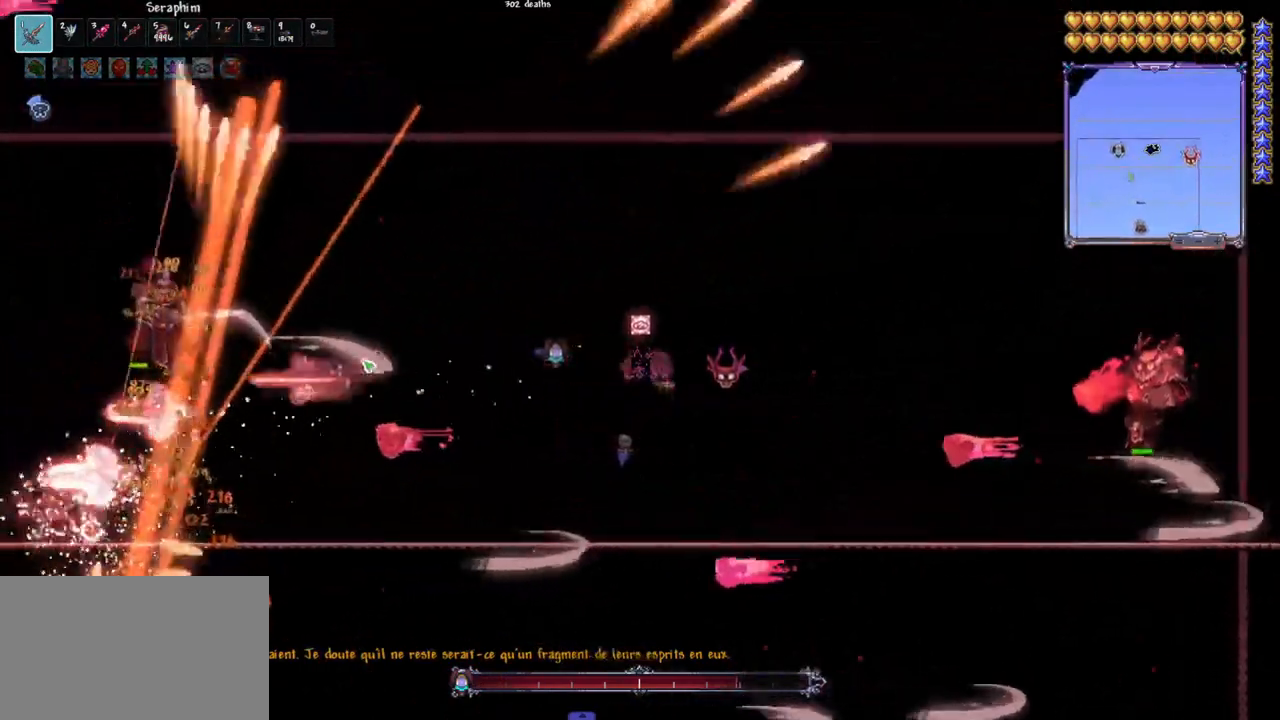
{"keys": ["q"], "mouse": ["left"], "mouse_move": "still", "events": [[100, "d", "up"], [333, "q", "down"]]}
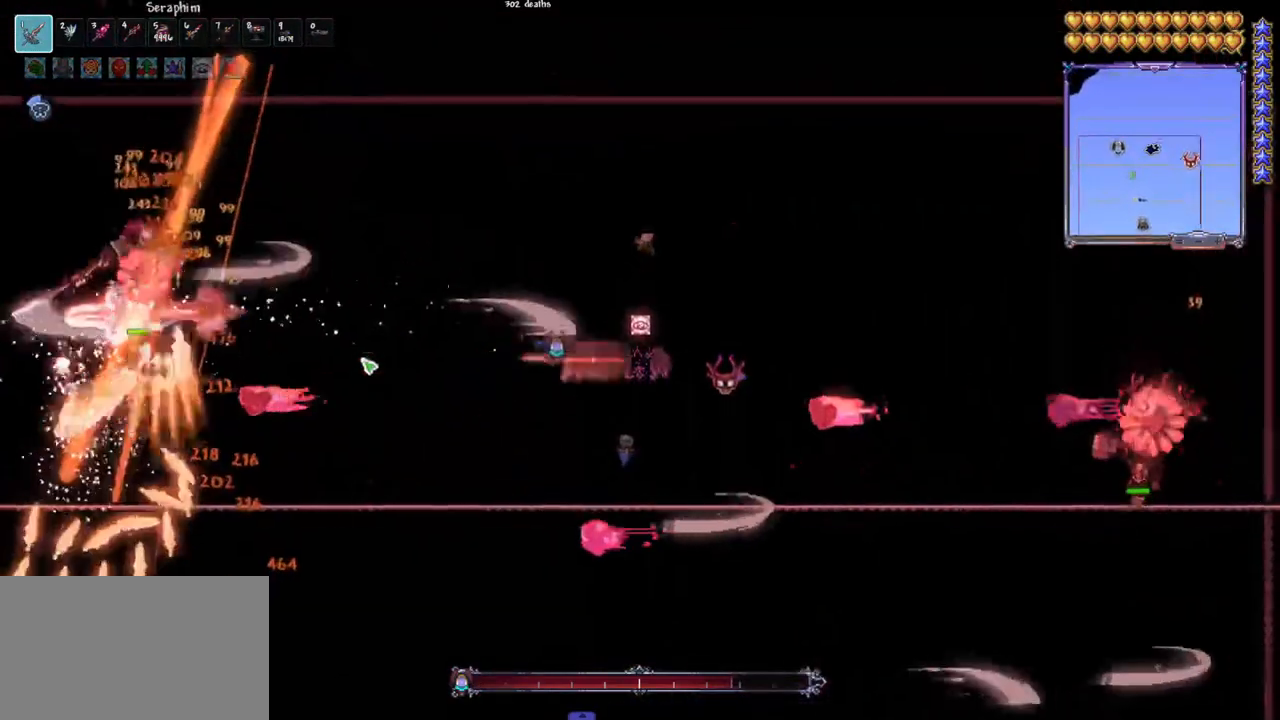
{"keys": ["d"], "mouse": ["left"], "mouse_move": "still", "events": [[17, "d", "down"], [17, "q", "up"], [167, "d", "up"], [250, "q", "down"], [433, "d", "down"], [433, "q", "up"]]}
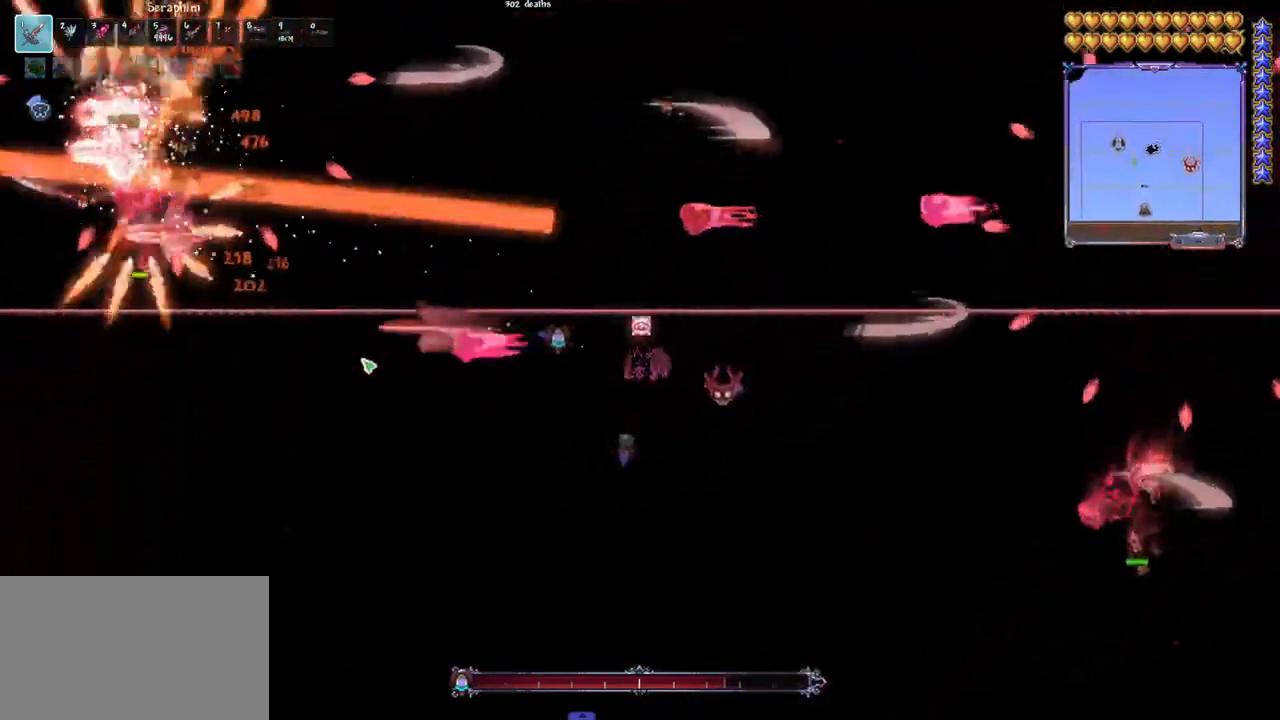
{"keys": ["d", "space"], "mouse": ["left"], "mouse_move": "still", "events": [[133, "d", "up"], [450, "d", "down"], [500, "space", "down"]]}
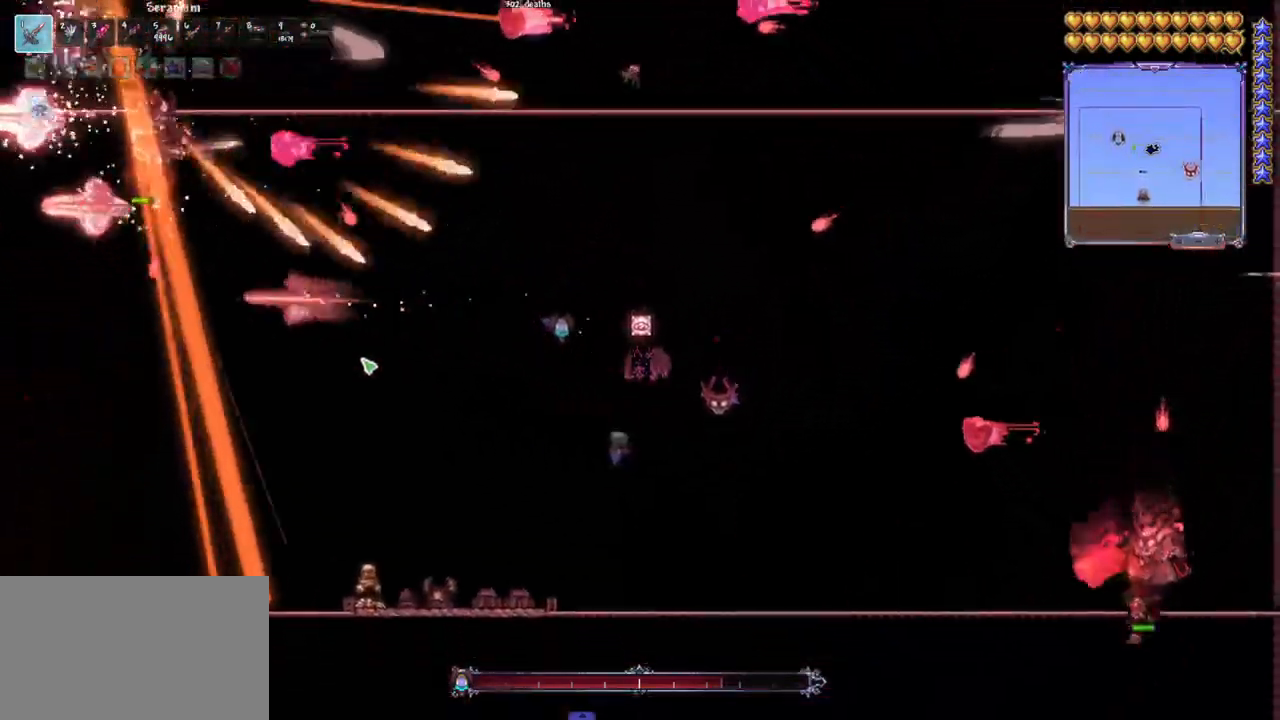
{"keys": ["q", "space"], "mouse": ["left"], "mouse_move": "still", "events": [[333, "space", "up"], [383, "d", "up"], [467, "q", "down"], [467, "space", "down"]]}
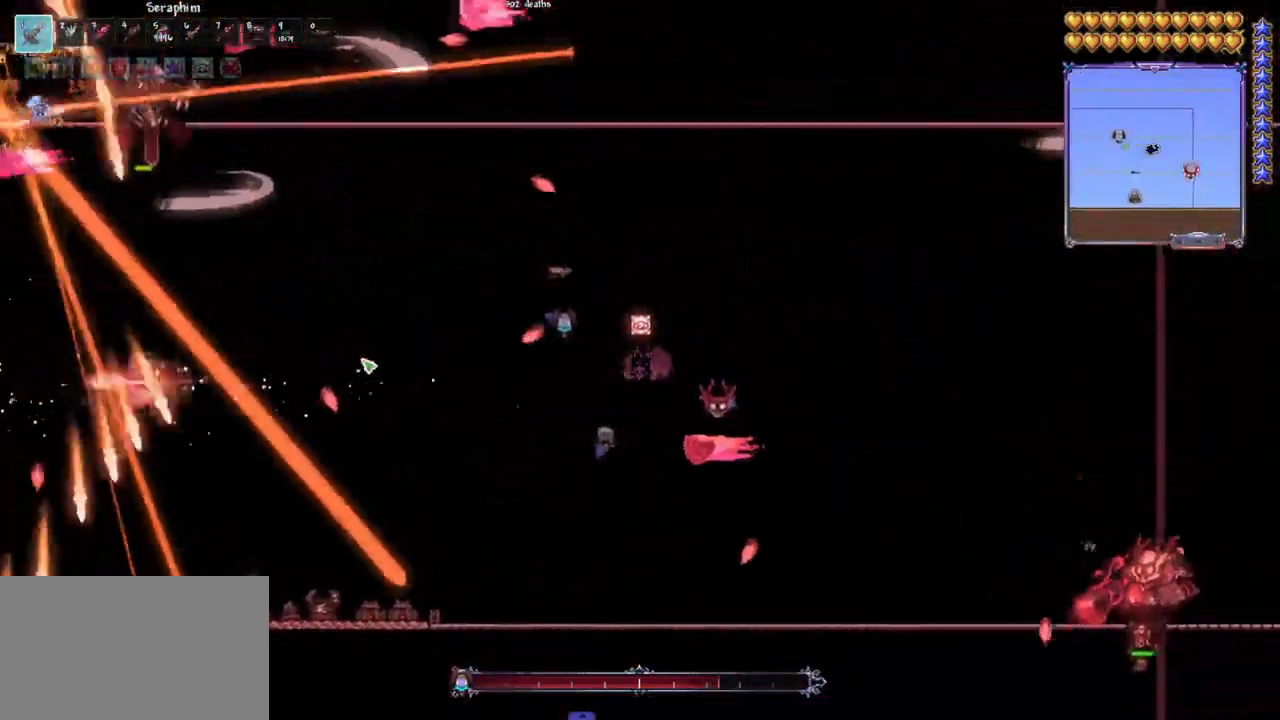
{"keys": ["d", "space"], "mouse": ["left"], "mouse_move": "still", "events": [[167, "q", "up"], [167, "space", "up"], [200, "q", "down"], [433, "d", "down"], [433, "space", "down"], [483, "q", "up"]]}
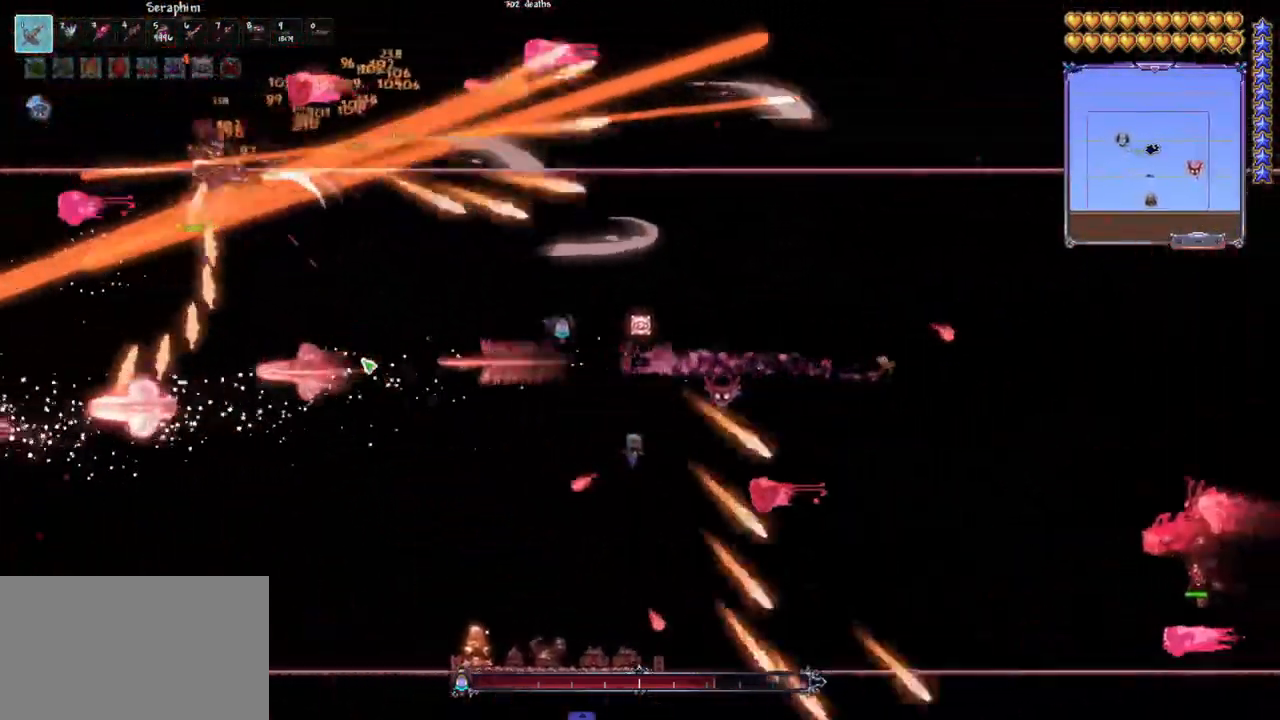
{"keys": [], "mouse": ["left"], "mouse_move": "still", "events": [[267, "space", "up"], [467, "d", "up"]]}
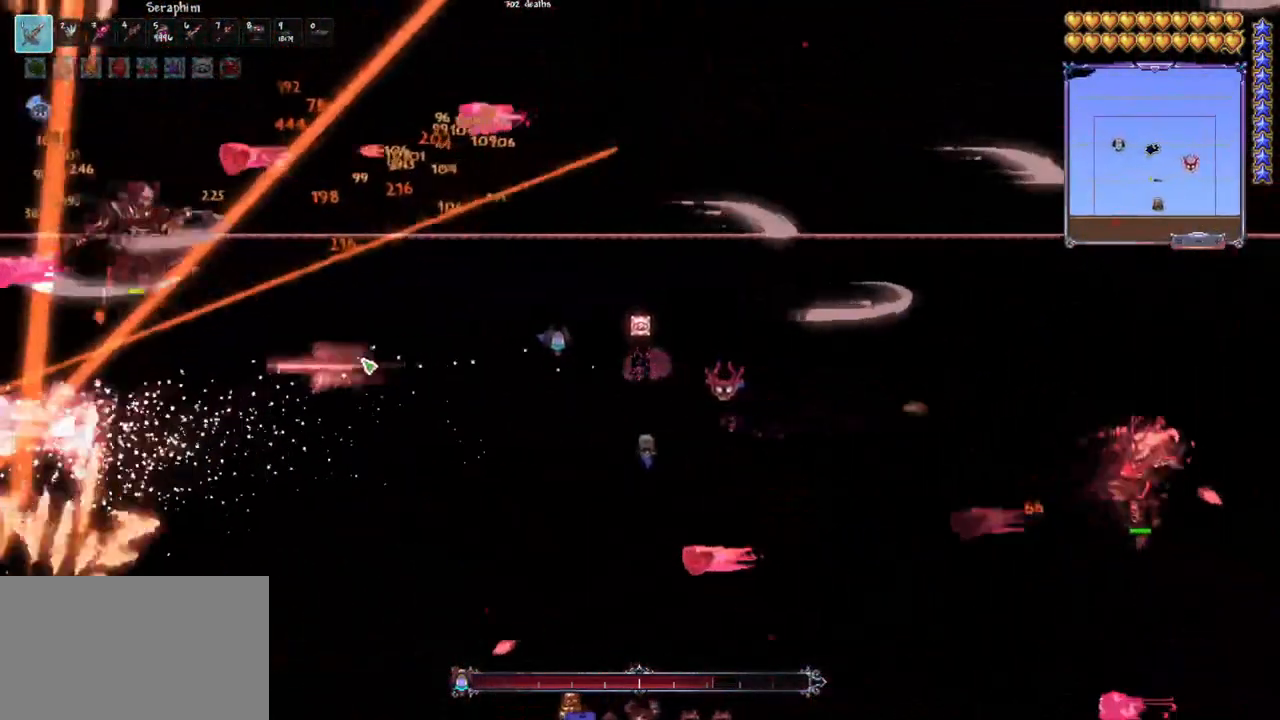
{"keys": [], "mouse": ["left"], "mouse_move": "still", "events": [[383, "d", "down"], [433, "d", "up"]]}